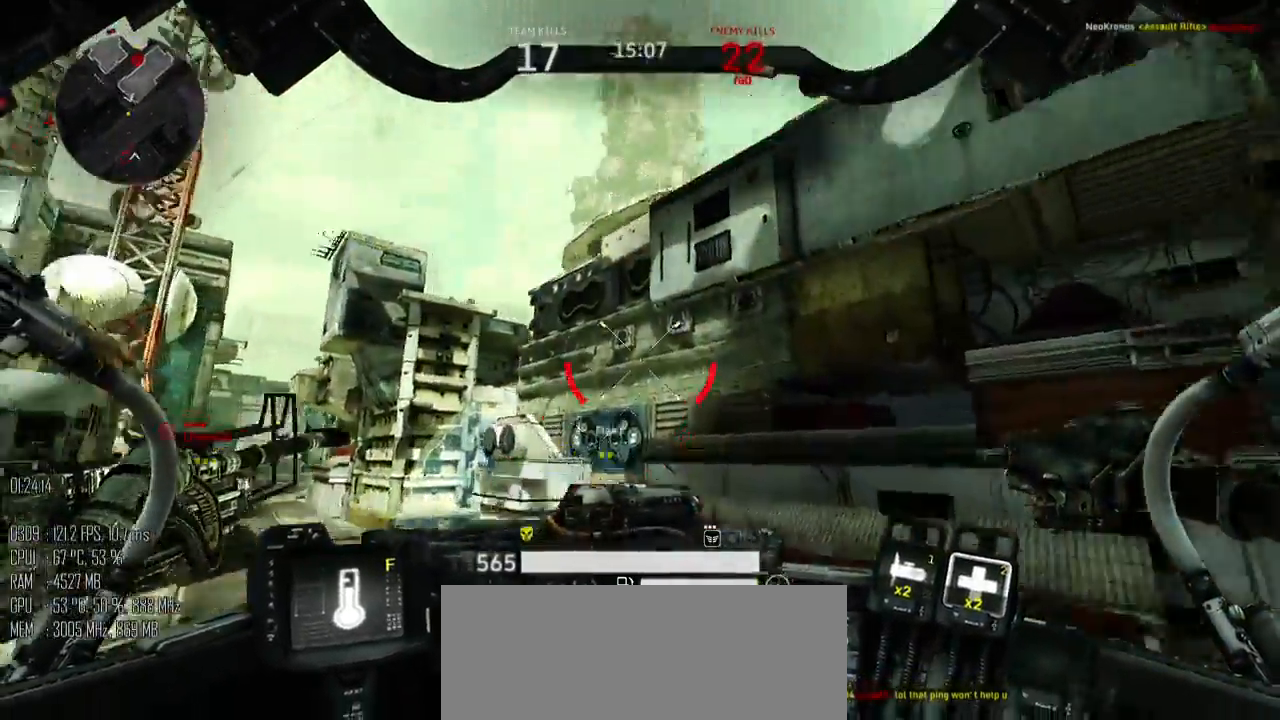
Gameplay with keyboard and mouse; each line is a JSON object with the keys and mouse buttons held at the frame after it. "events" lists presses ("down") and releases ("up") of ".", "/", "0", "1", "2", "3", "4", "5", "6", "7", "8", "9", "a", "alt", "b", "backslash", "backspace", "c", "caps_lock", "comma", "ctrl", "d", "e", "equals", "escape", "f", "g", "h", "i", "j", "k", "l", "lbracket", "m", "minus", "n", "o", "p", "q", "quote", "r", "rbracket", "return", "s", "semicolon", "shift_l", "shift_r", "space", "super", "t", "tab", "u", "v", "w", "x", "y", "z", "mouse_left", "mouse_right", "mouse_mb4" and "mouse_mb5" between this image and that frame as [ms after this image, input, new state], when the widget could be followed in between. "mouse_left", "mouse_right", "mouse_mb4", "mouse_mb5" = the "left", "right", "mb4", "mb5" buttons of the "mouse" list. No other keys are recorded. Not read: mouse_move.
{"keys": ["a", "s", "space"], "mouse": [], "events": [[183, "s", "down"]]}
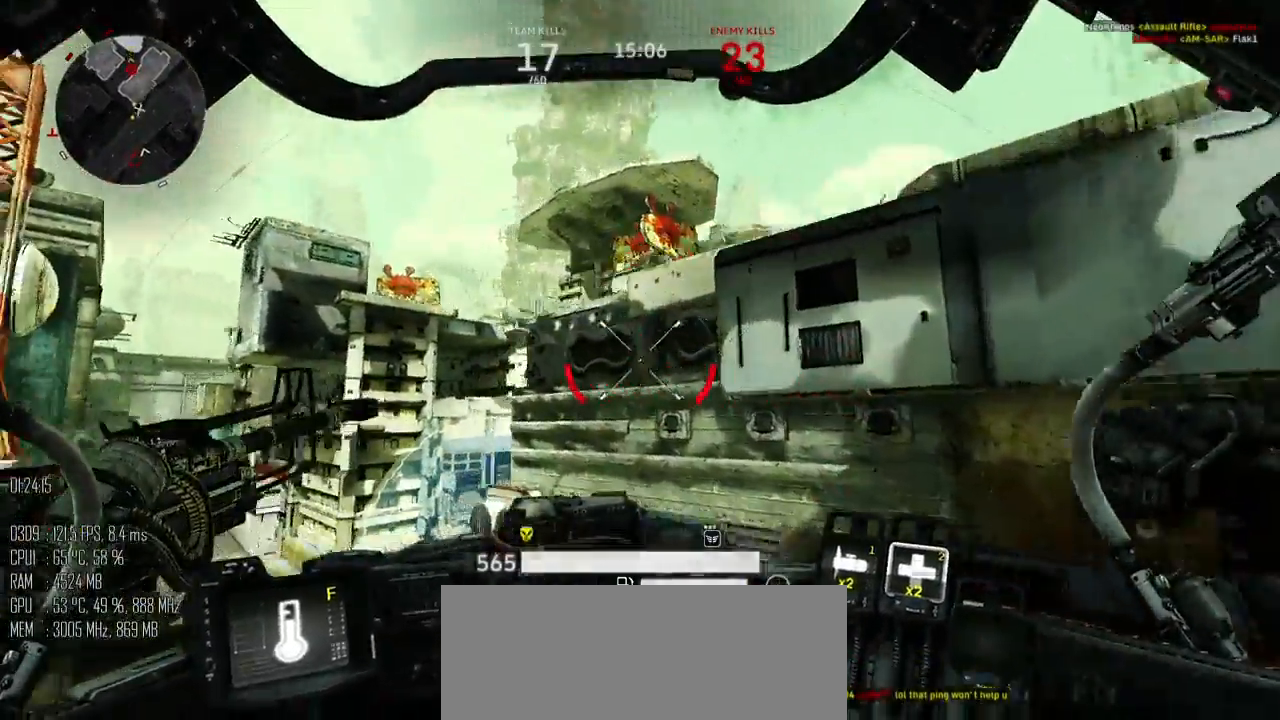
{"keys": ["a", "s", "space"], "mouse": [], "events": []}
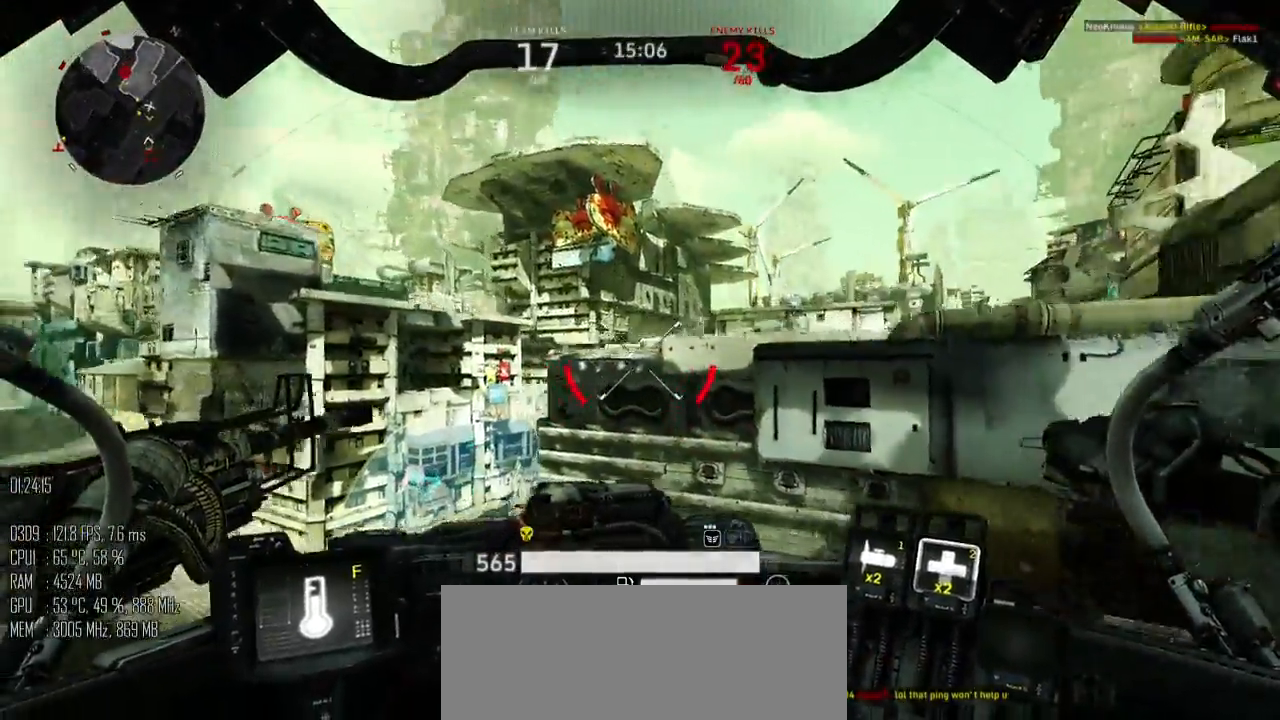
{"keys": ["a", "s"], "mouse": [], "events": [[233, "space", "up"]]}
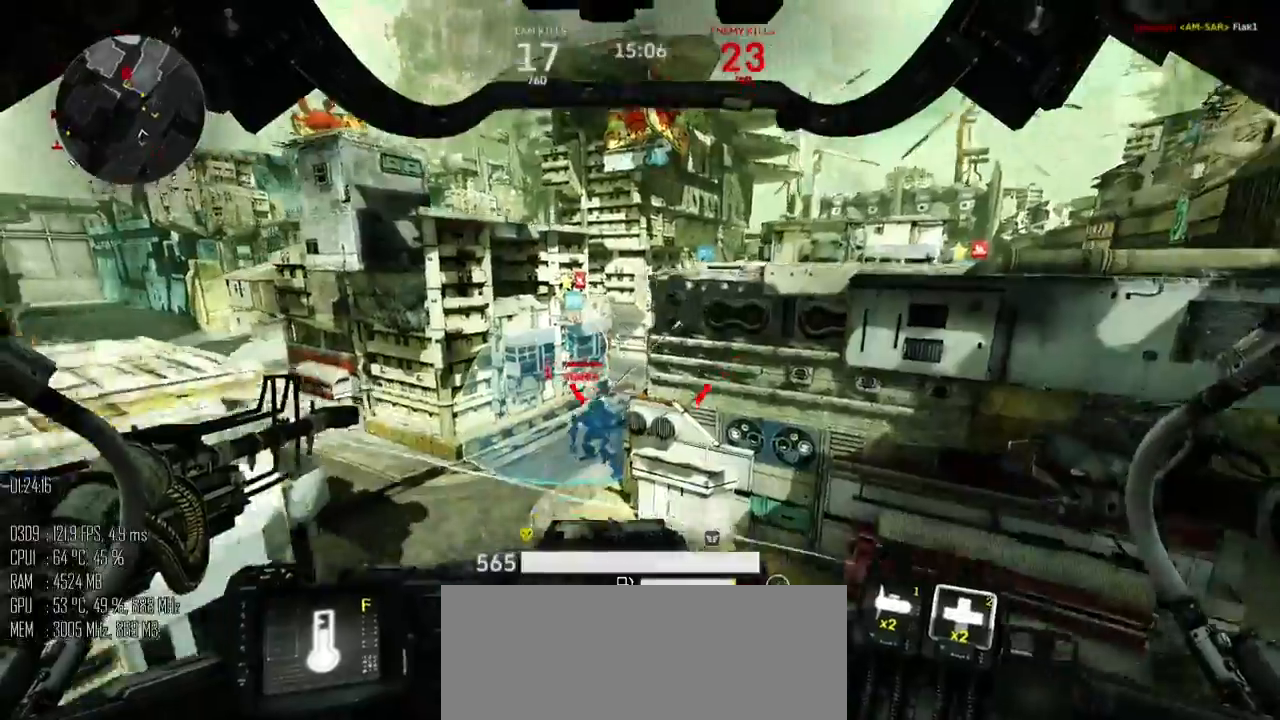
{"keys": ["d", "s"], "mouse": ["left"], "events": [[17, "mouse_left", "down"], [233, "a", "up"], [267, "d", "down"]]}
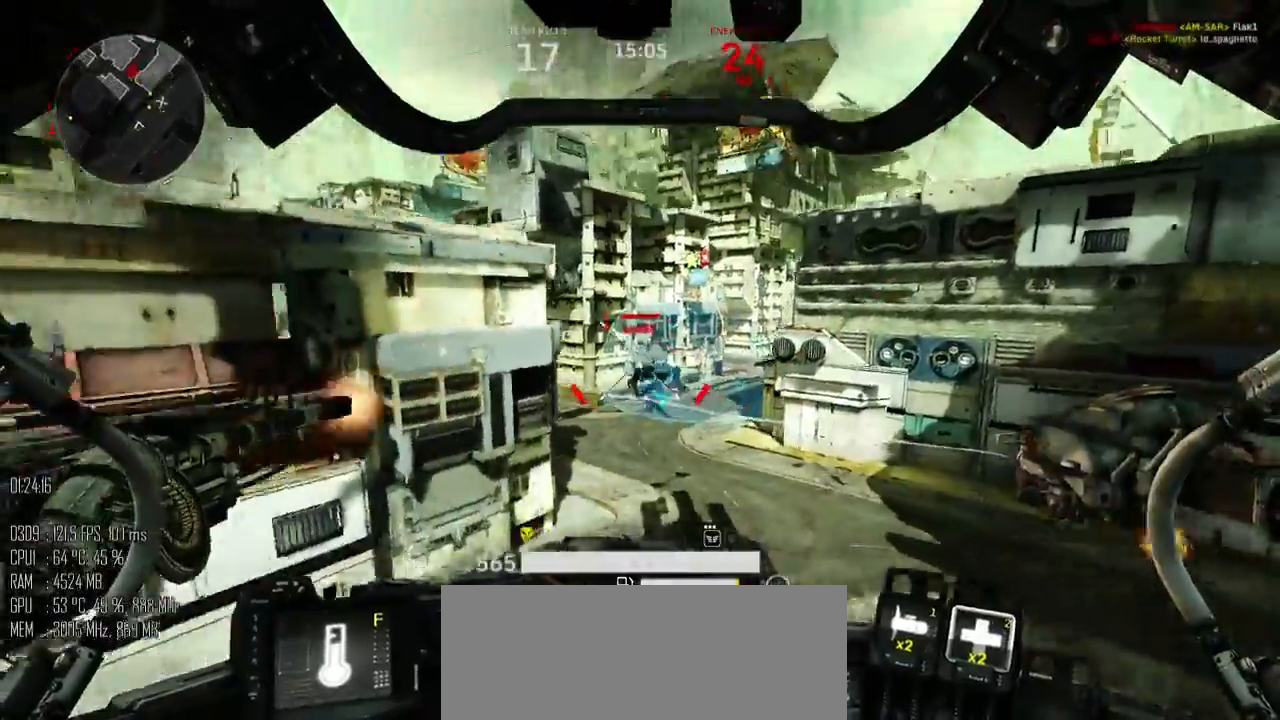
{"keys": ["d", "w"], "mouse": ["left"], "events": [[83, "s", "up"], [150, "mouse_right", "down"], [183, "w", "down"], [233, "mouse_right", "up"]]}
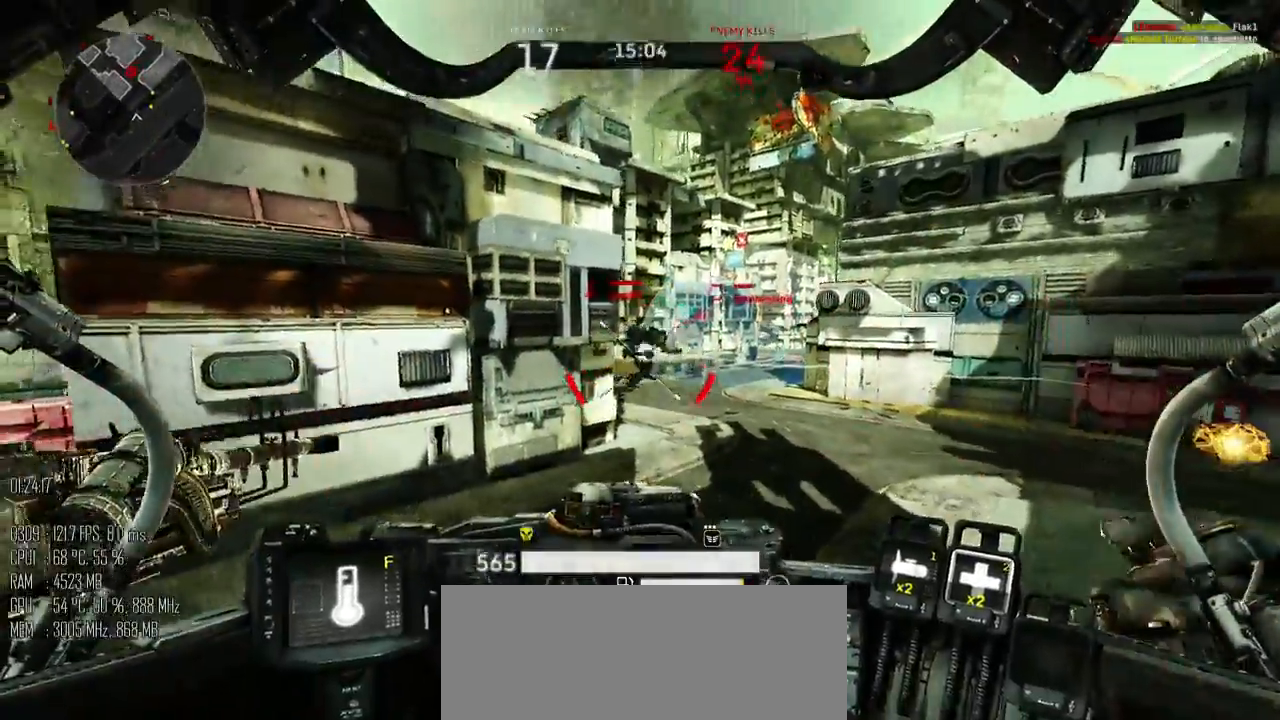
{"keys": ["d", "w"], "mouse": ["left"], "events": [[67, "mouse_right", "down"], [150, "mouse_right", "up"]]}
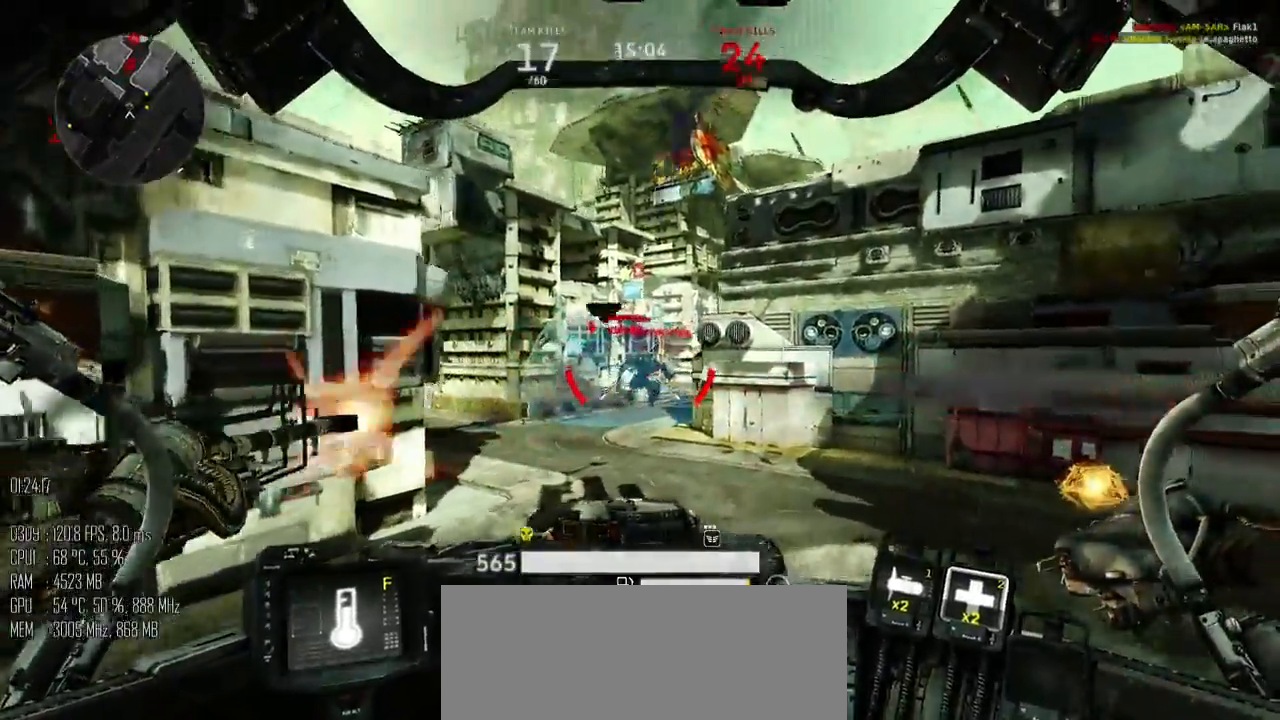
{"keys": ["a", "s"], "mouse": ["left"], "events": [[33, "w", "up"], [267, "s", "down"], [383, "a", "down"], [450, "d", "up"]]}
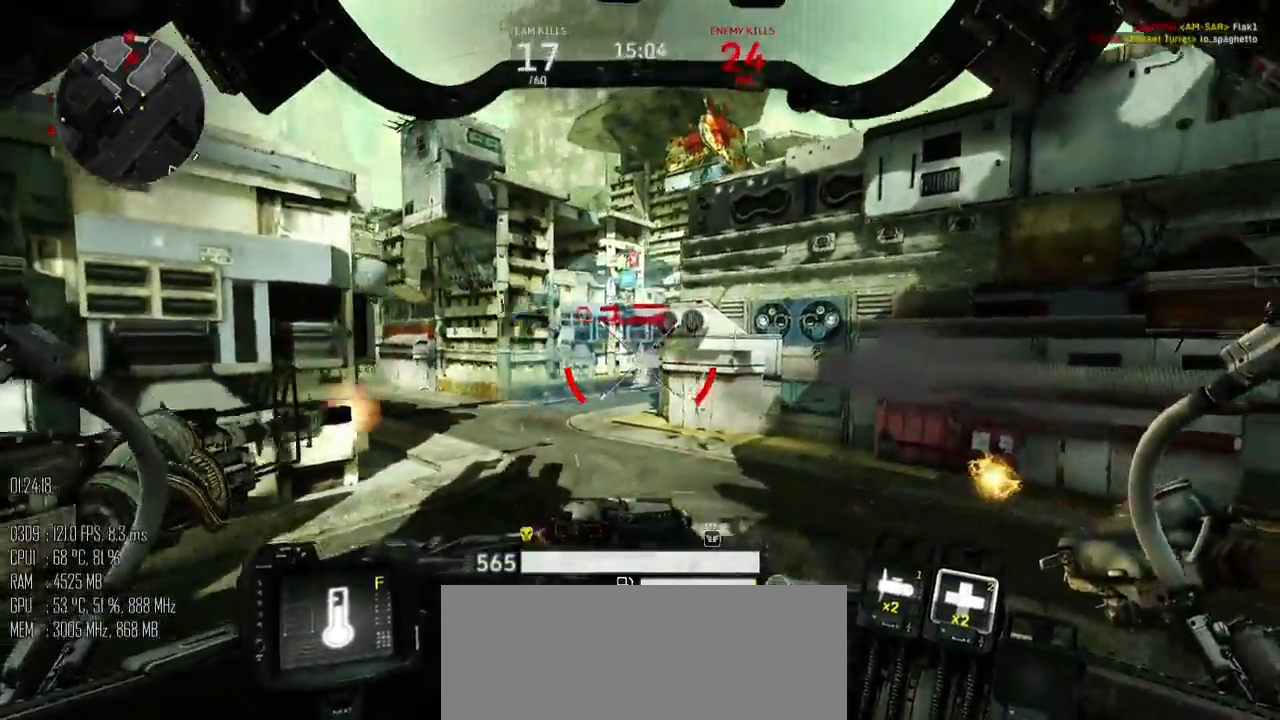
{"keys": ["a"], "mouse": ["left"], "events": [[217, "s", "up"]]}
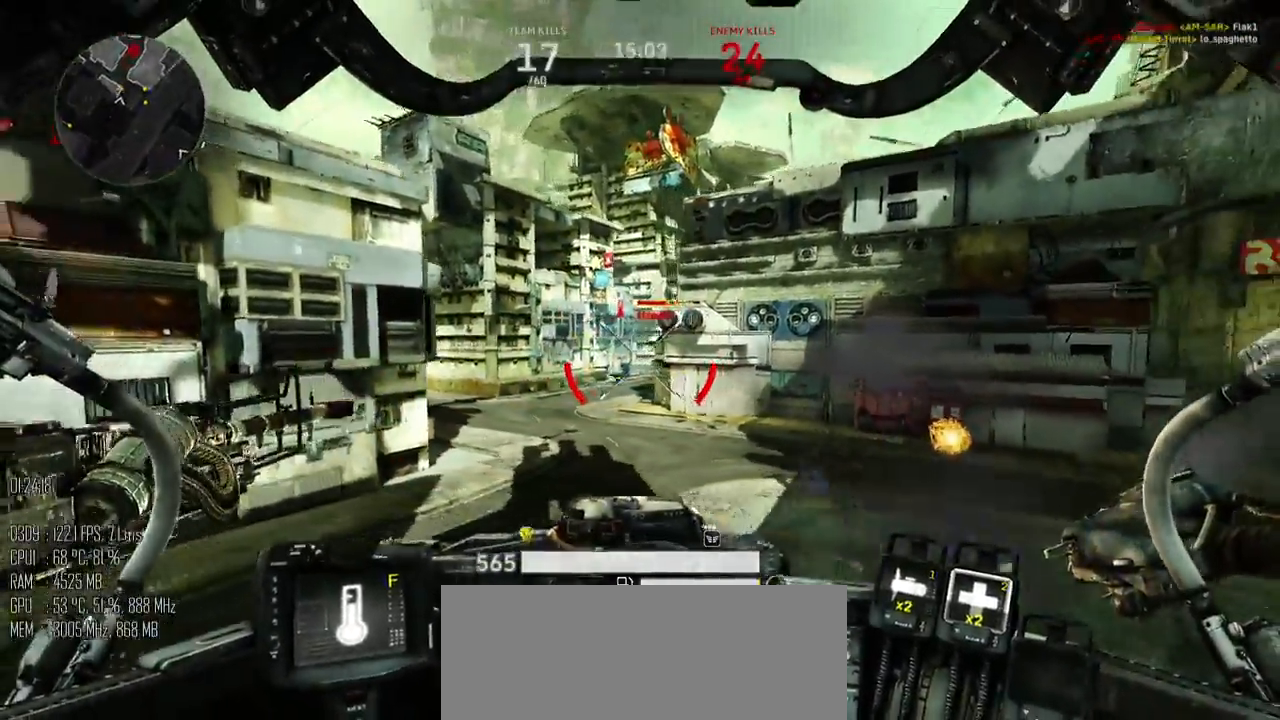
{"keys": ["a", "s"], "mouse": ["left"], "events": [[350, "s", "down"]]}
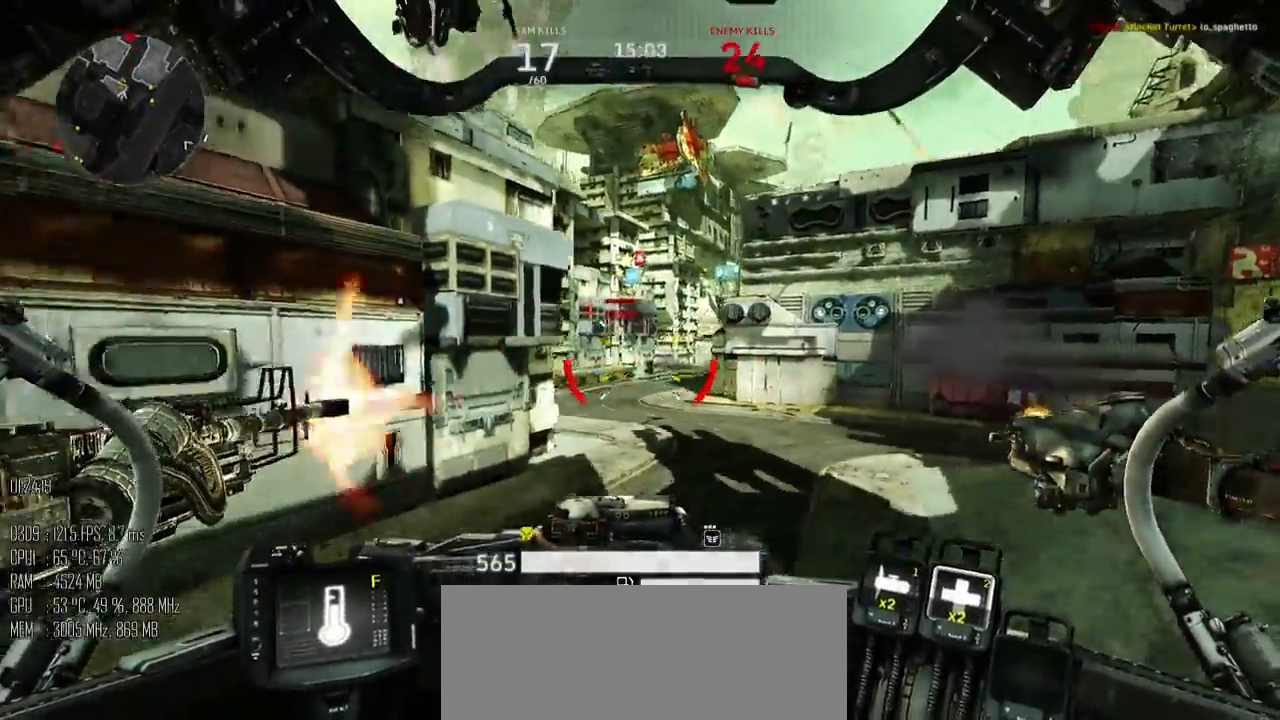
{"keys": ["a", "w"], "mouse": [], "events": [[100, "mouse_left", "up"], [100, "s", "up"], [333, "w", "down"]]}
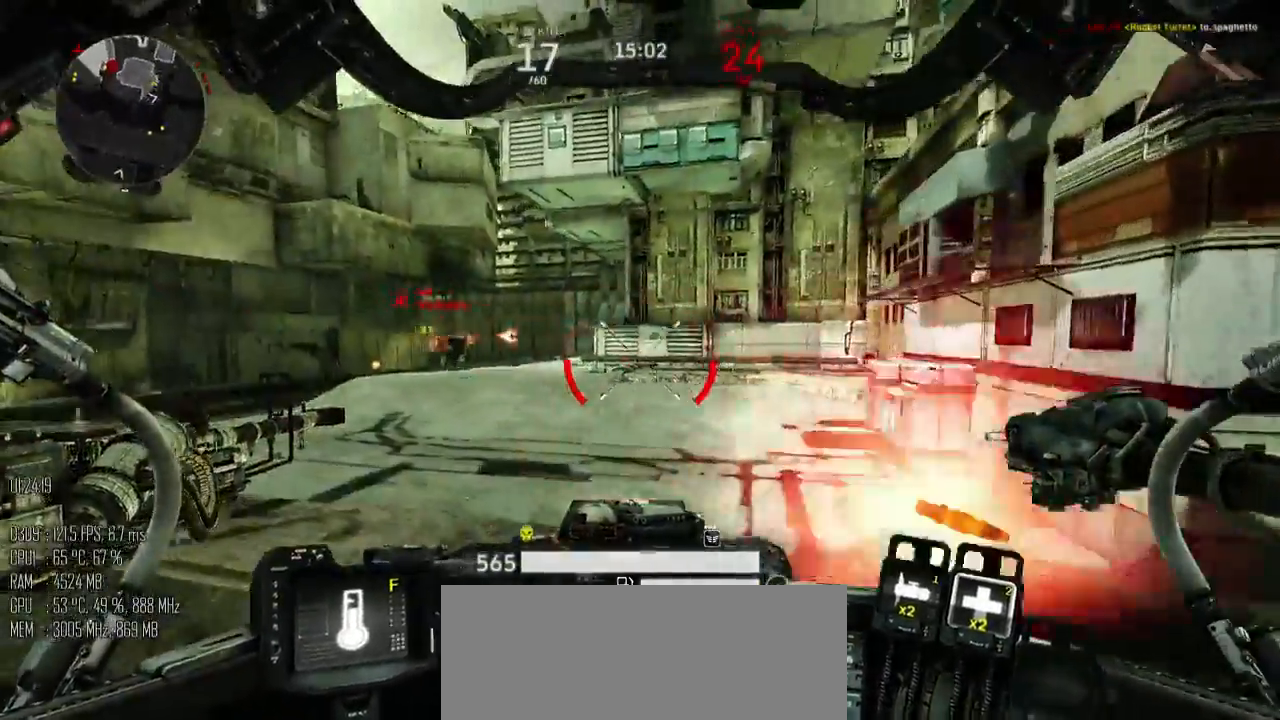
{"keys": ["a", "w"], "mouse": ["left"], "events": [[333, "mouse_left", "down"]]}
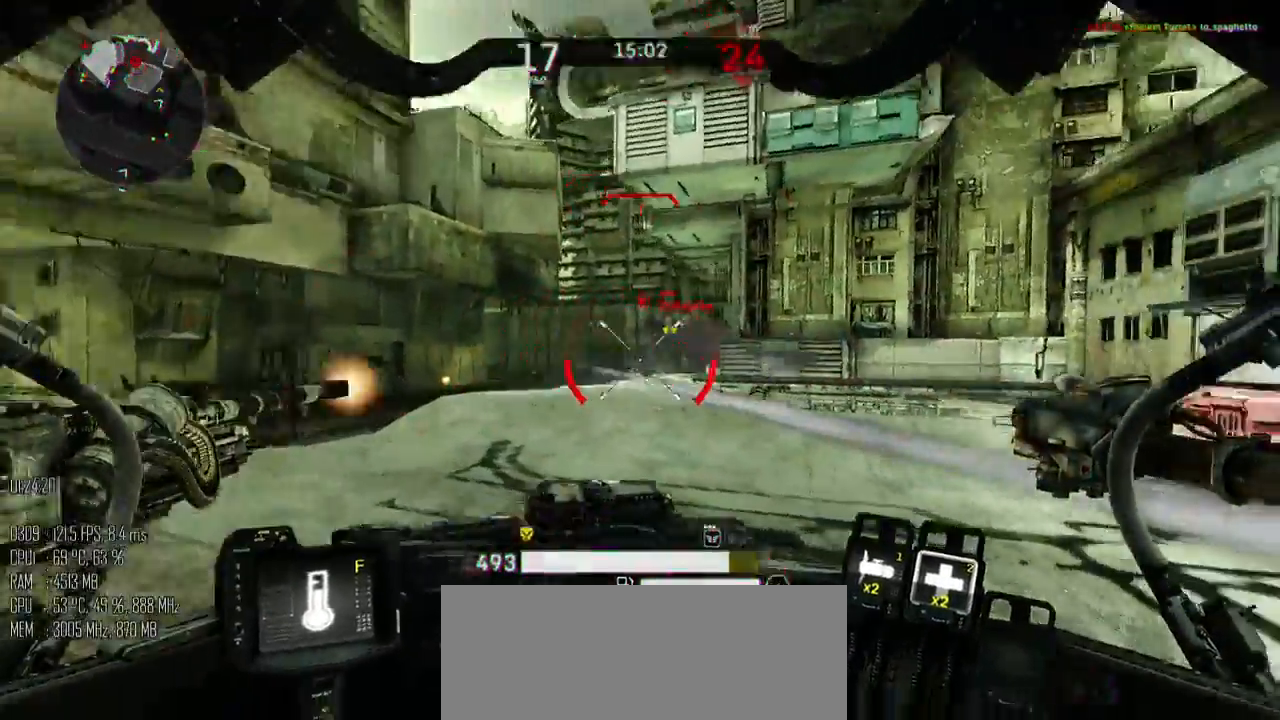
{"keys": ["a", "w"], "mouse": ["left"], "events": []}
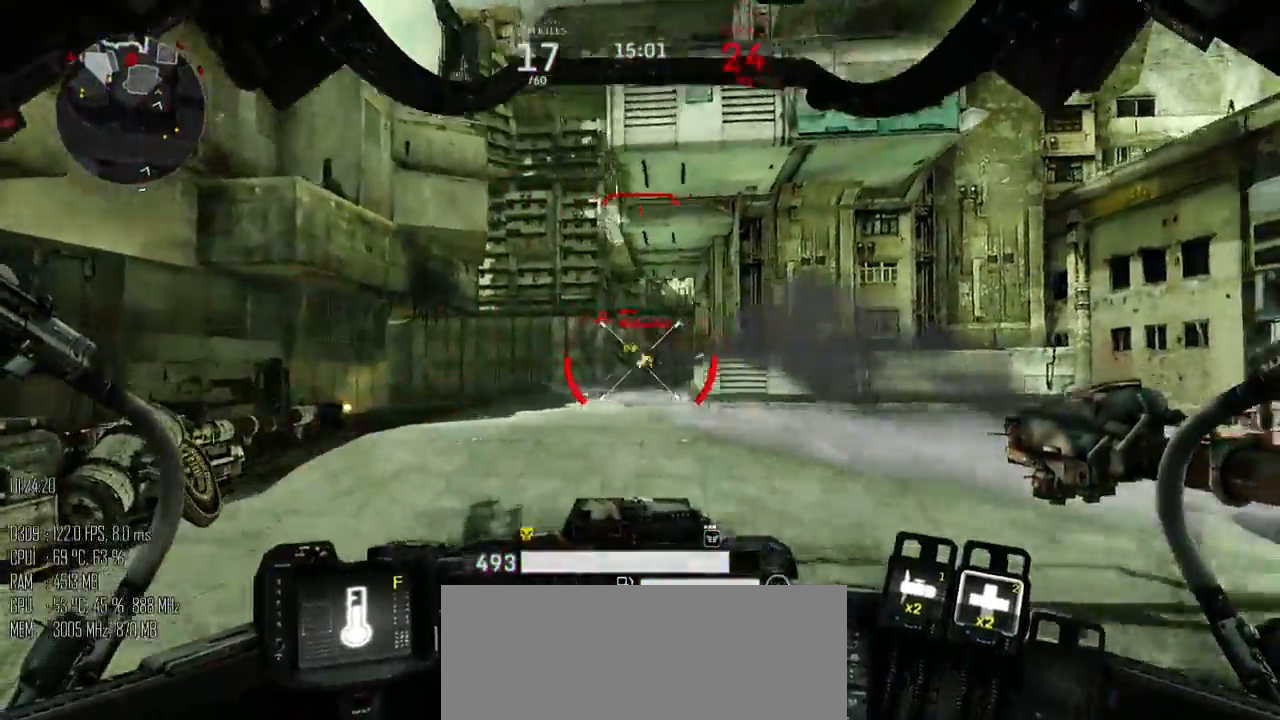
{"keys": ["a", "w"], "mouse": ["left"], "events": []}
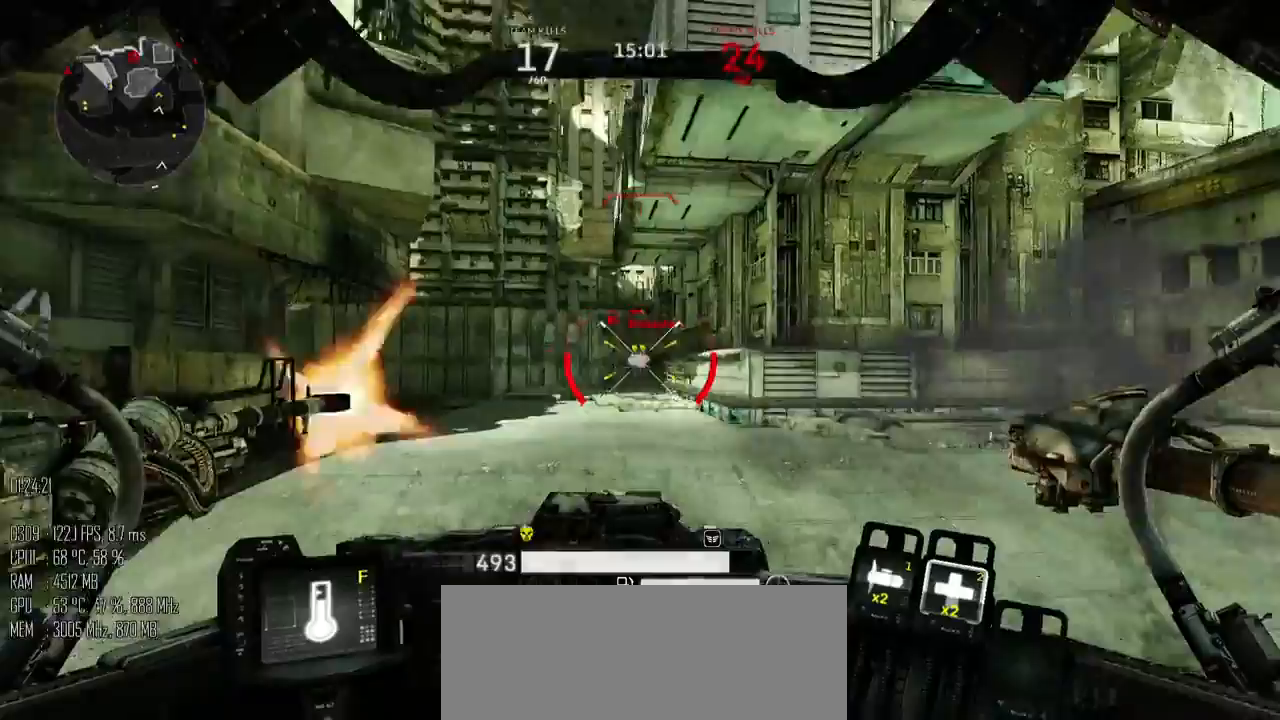
{"keys": ["a", "s"], "mouse": [], "events": [[233, "w", "up"], [433, "mouse_left", "up"], [433, "s", "down"]]}
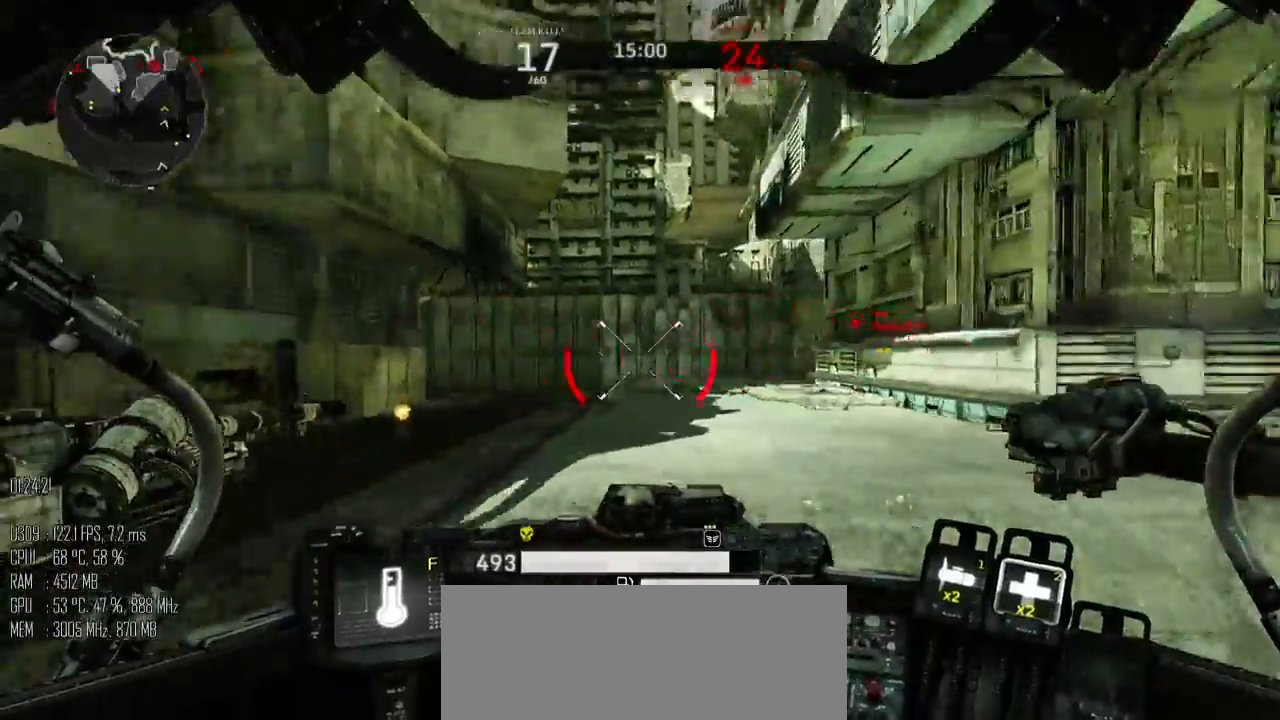
{"keys": ["a", "w"], "mouse": [], "events": [[150, "s", "up"], [483, "w", "down"]]}
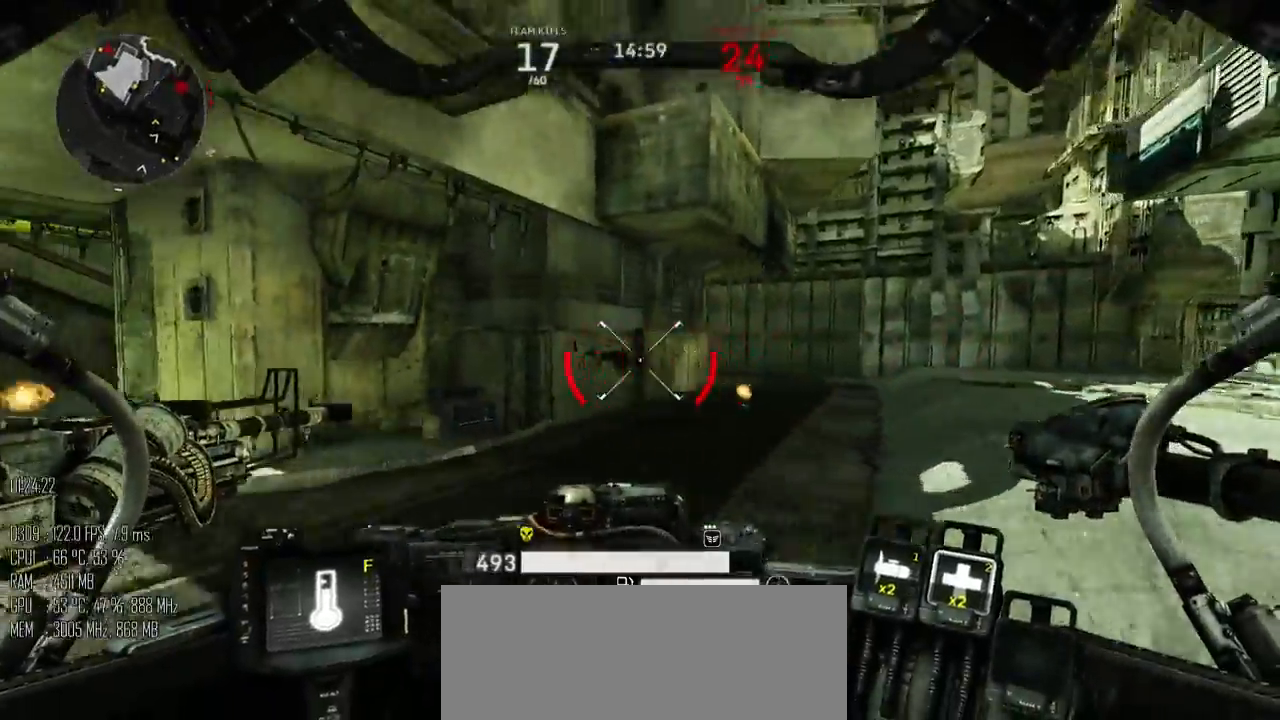
{"keys": ["a"], "mouse": [], "events": [[233, "w", "up"], [300, "shift_l", "down"], [400, "shift_l", "up"]]}
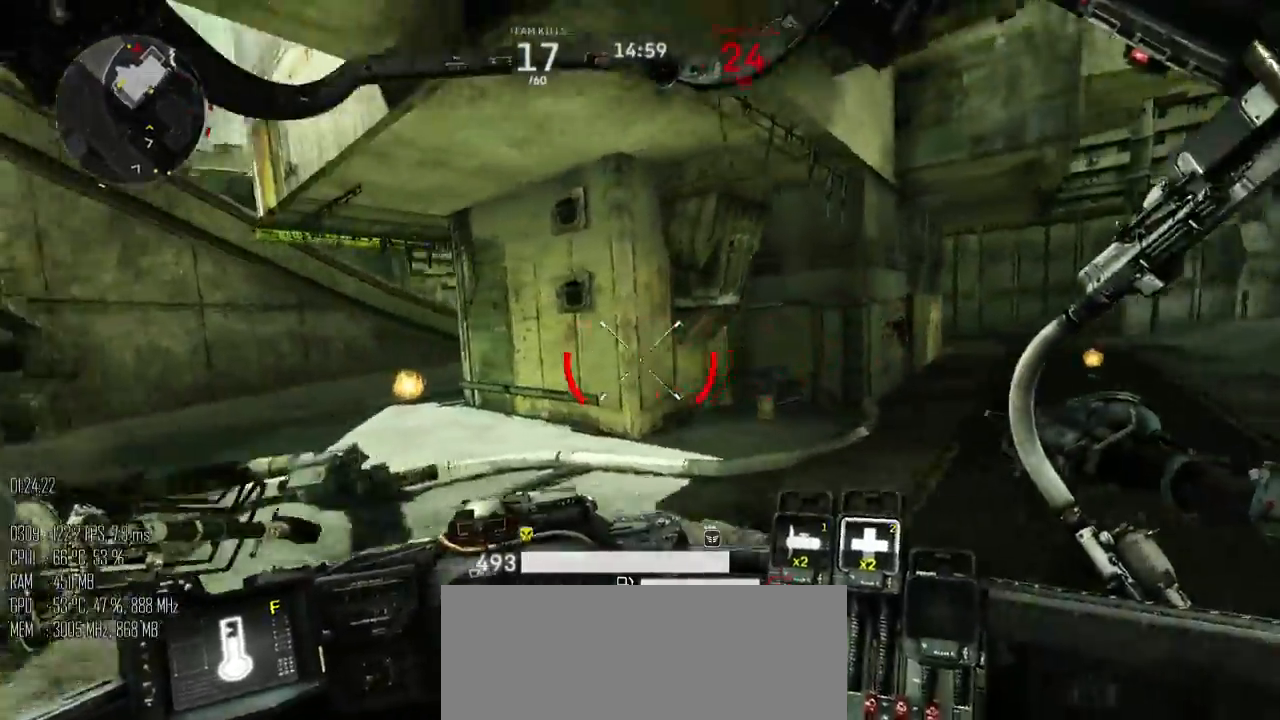
{"keys": ["a", "space", "w"], "mouse": [], "events": [[83, "w", "down"], [183, "shift_l", "down"], [317, "space", "down"], [400, "shift_l", "up"]]}
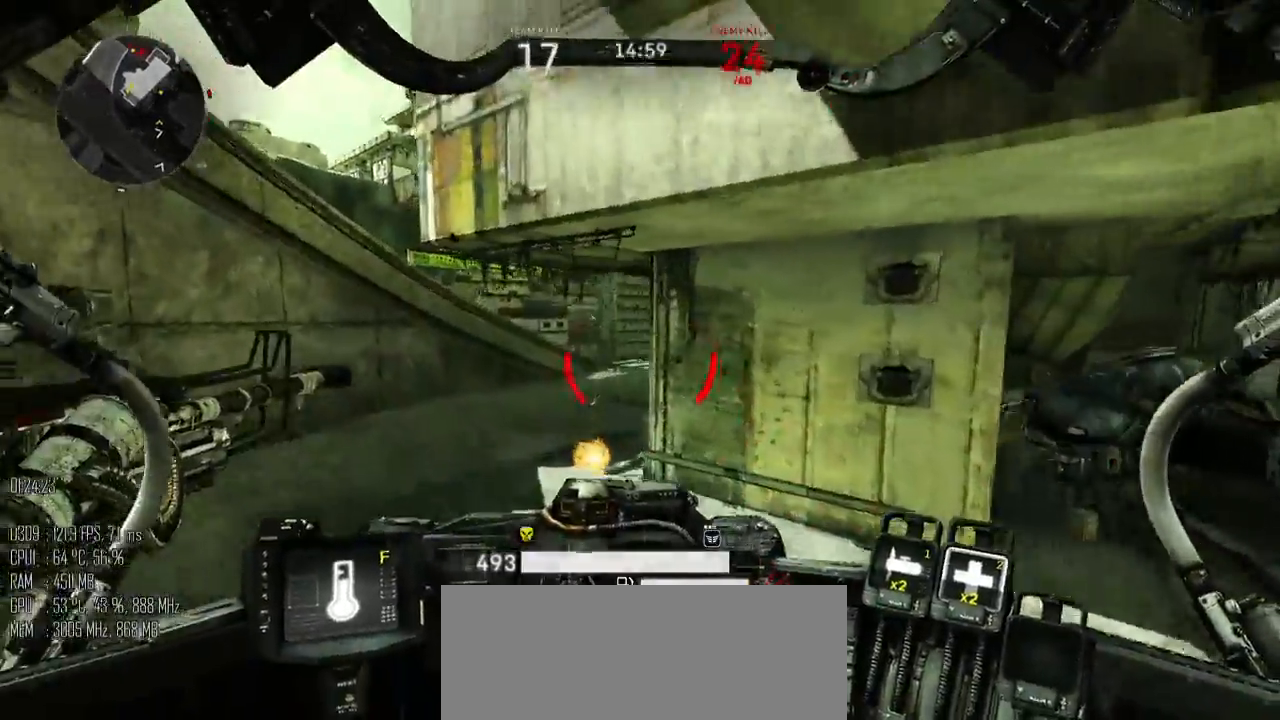
{"keys": ["w"], "mouse": ["left"], "events": [[33, "space", "up"], [133, "a", "up"], [417, "mouse_left", "down"]]}
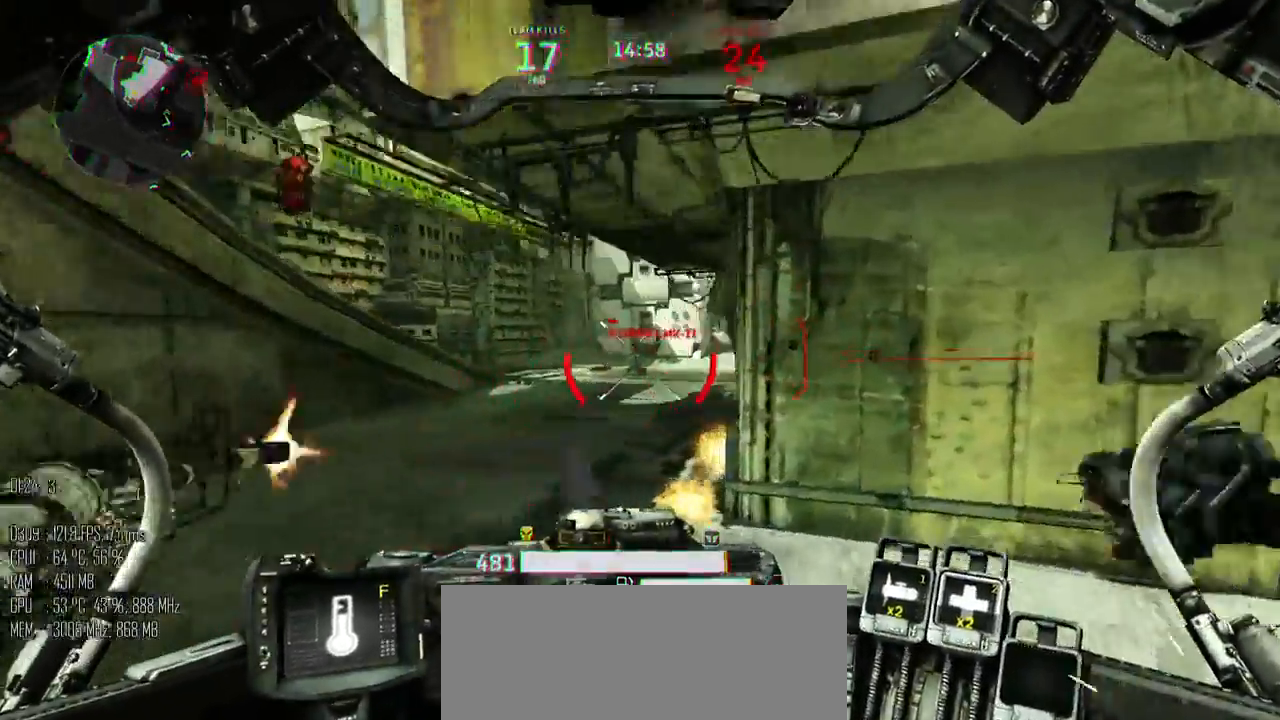
{"keys": ["w"], "mouse": ["left"], "events": [[467, "mouse_right", "down"], [500, "mouse_right", "up"]]}
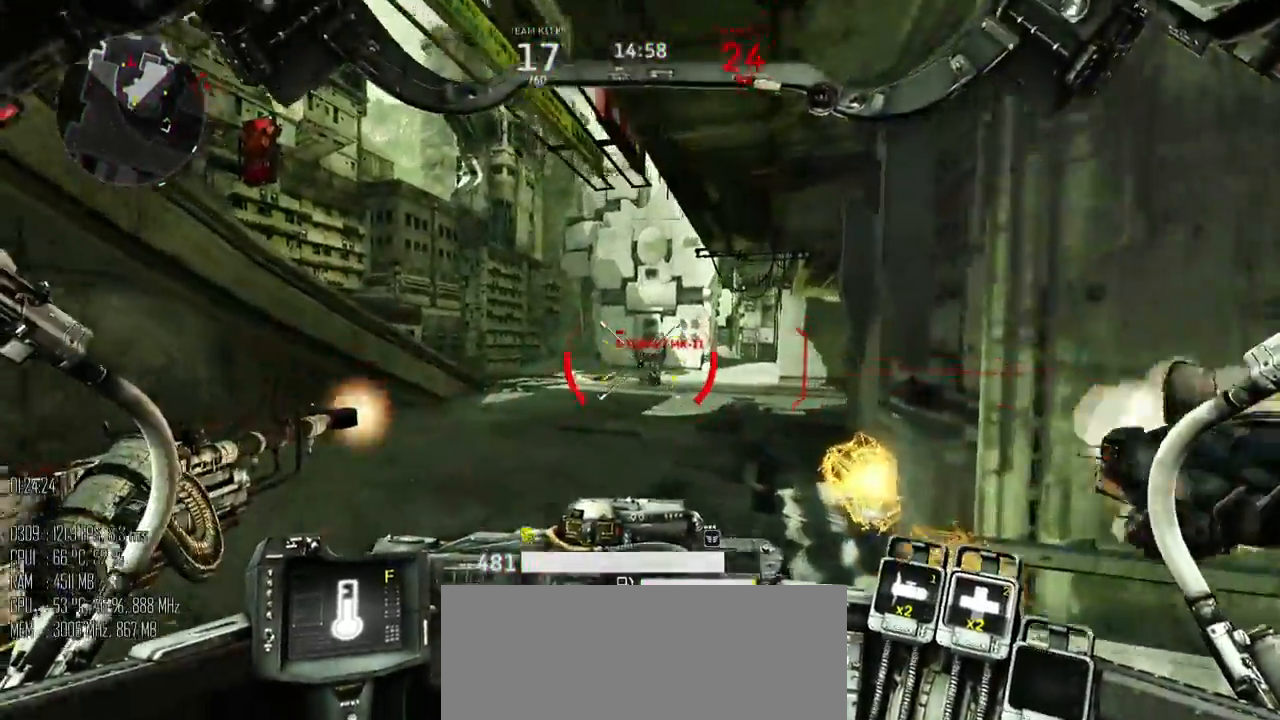
{"keys": ["w"], "mouse": ["left"], "events": [[183, "d", "down"], [383, "d", "up"]]}
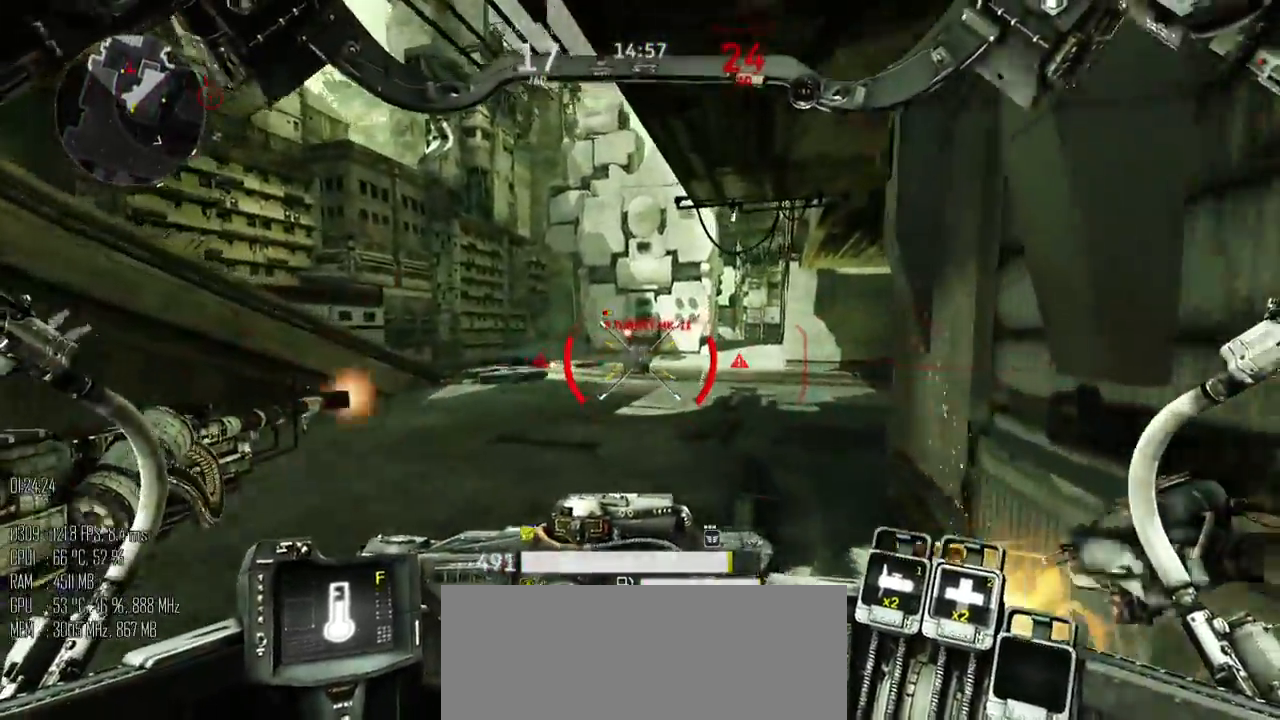
{"keys": ["w"], "mouse": ["left"], "events": []}
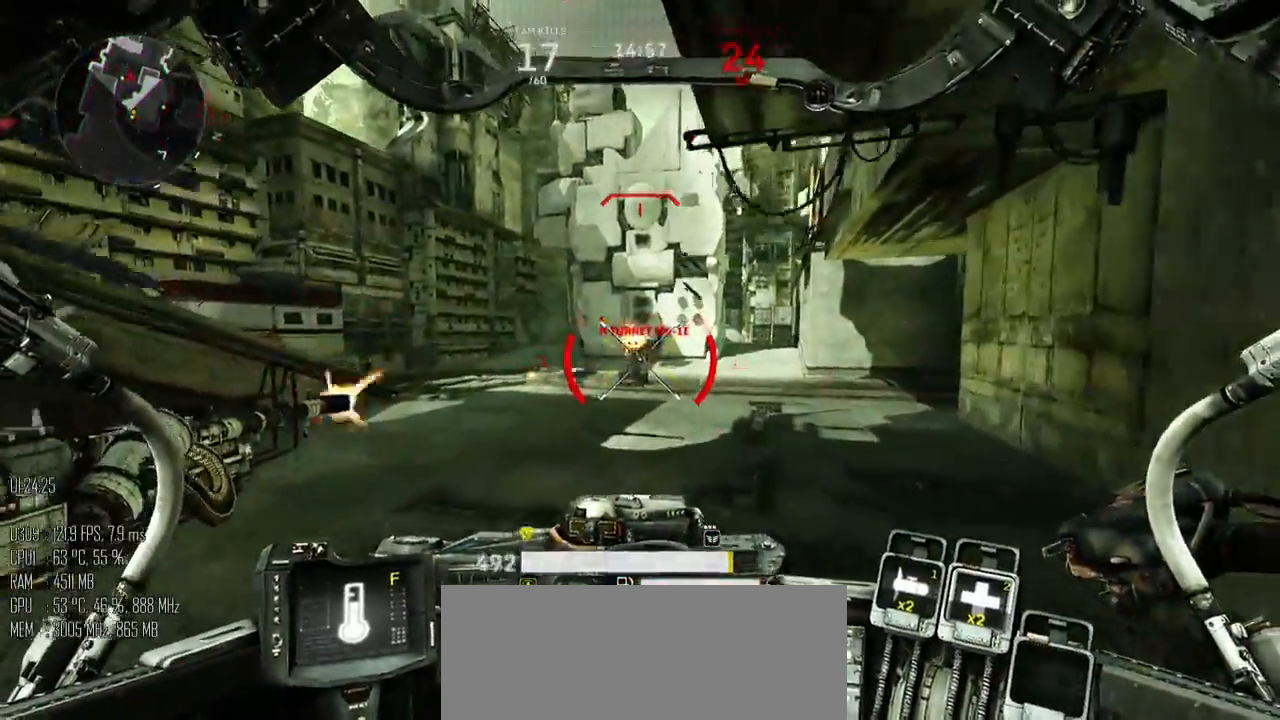
{"keys": ["w"], "mouse": ["left"], "events": [[33, "mouse_left", "up"], [217, "mouse_left", "down"]]}
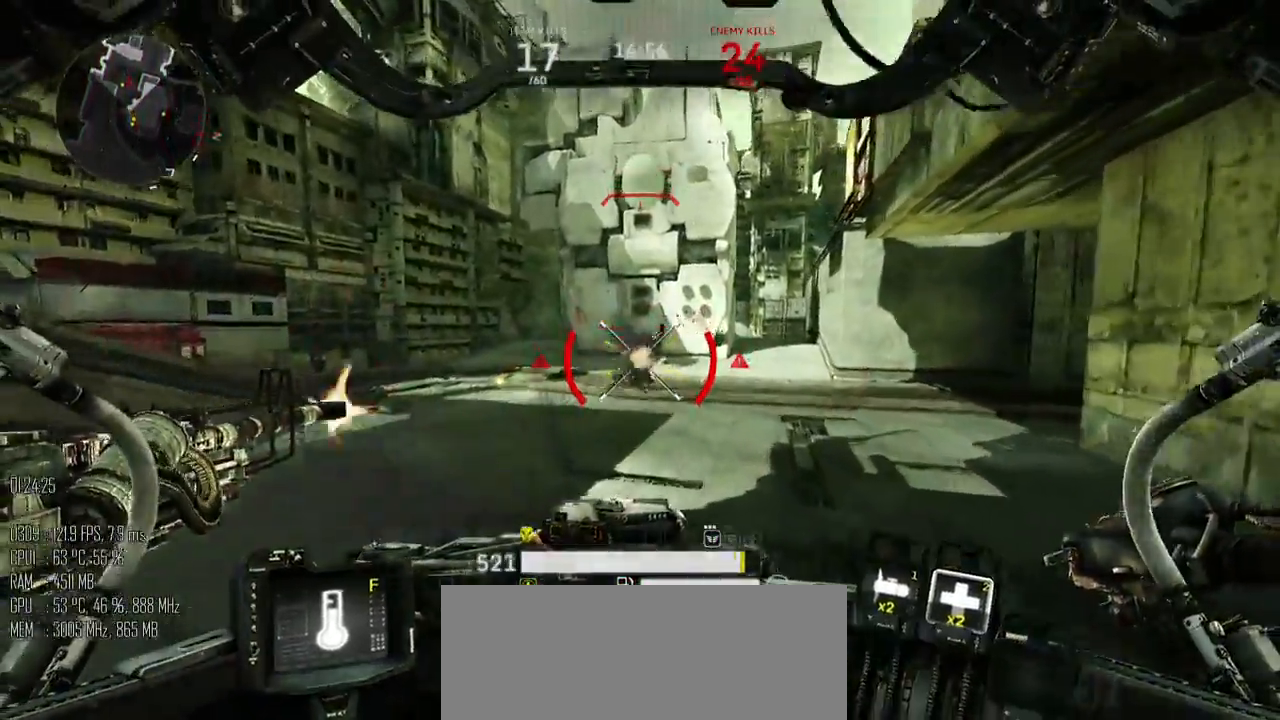
{"keys": ["a", "w"], "mouse": [], "events": [[167, "mouse_left", "up"], [300, "a", "down"]]}
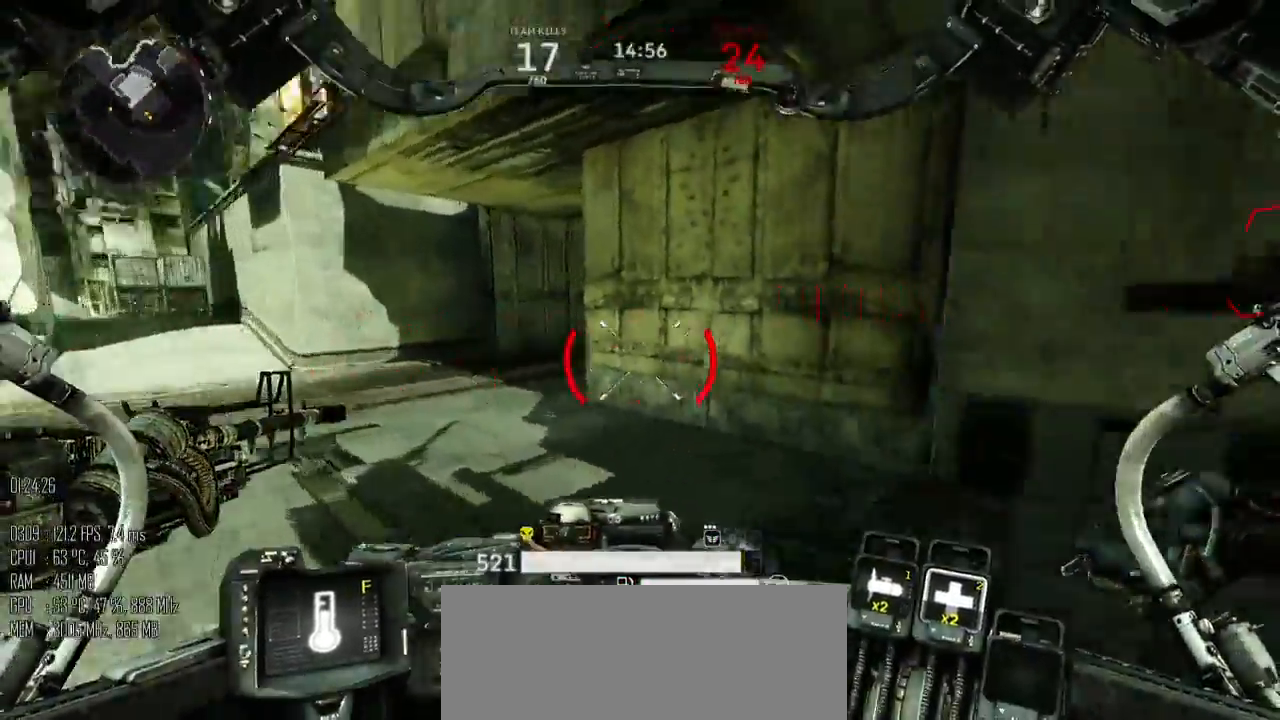
{"keys": ["a"], "mouse": [], "events": [[117, "w", "up"], [183, "shift_l", "down"], [250, "shift_l", "up"]]}
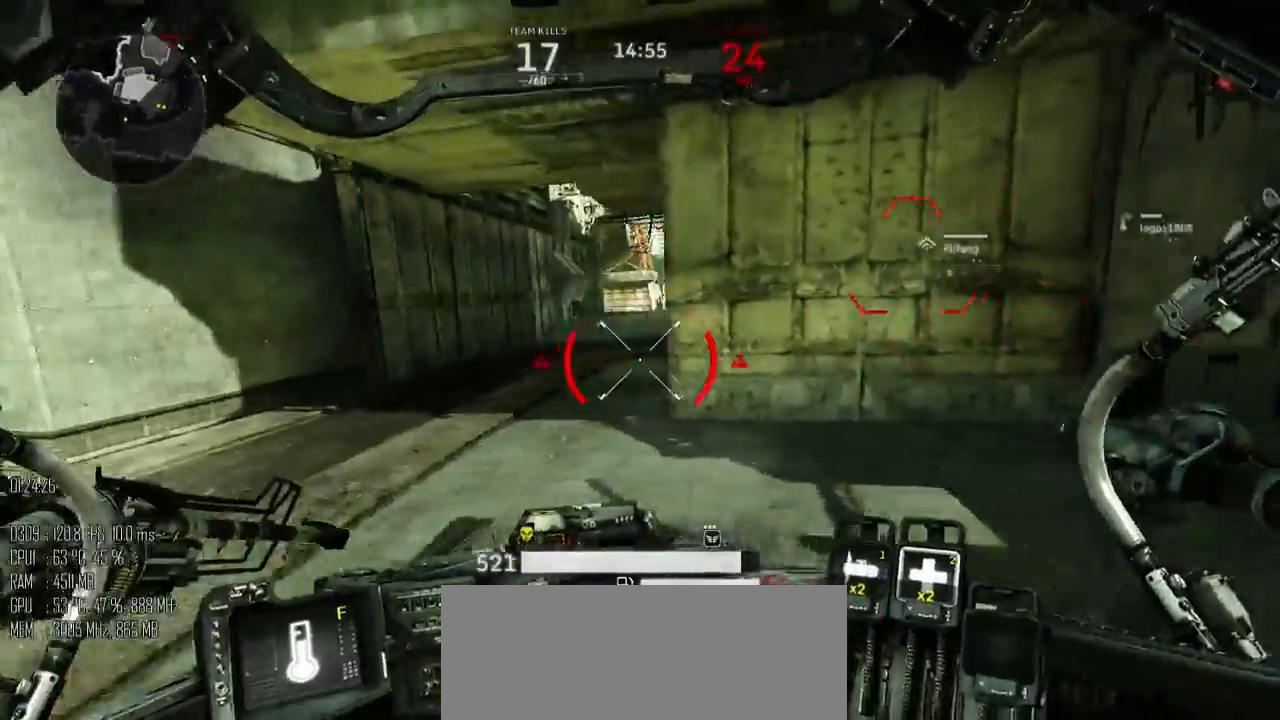
{"keys": ["a"], "mouse": [], "events": []}
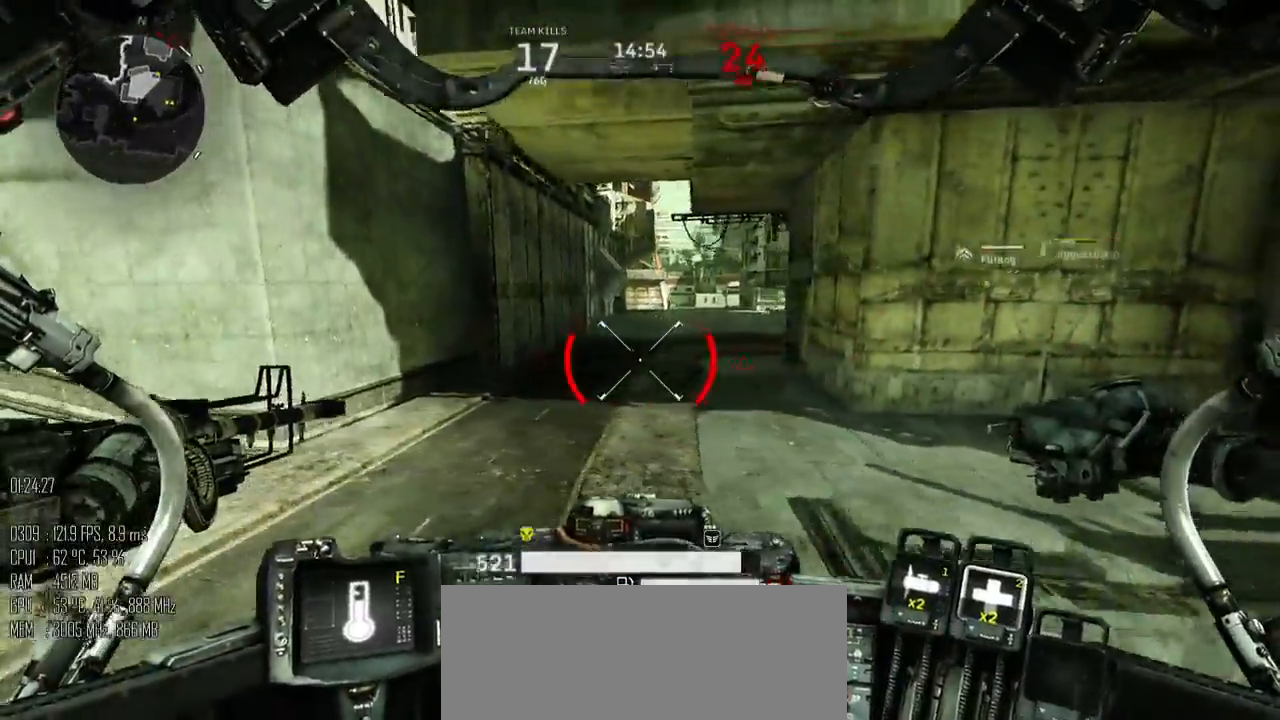
{"keys": ["w"], "mouse": [], "events": [[50, "w", "down"], [183, "a", "up"]]}
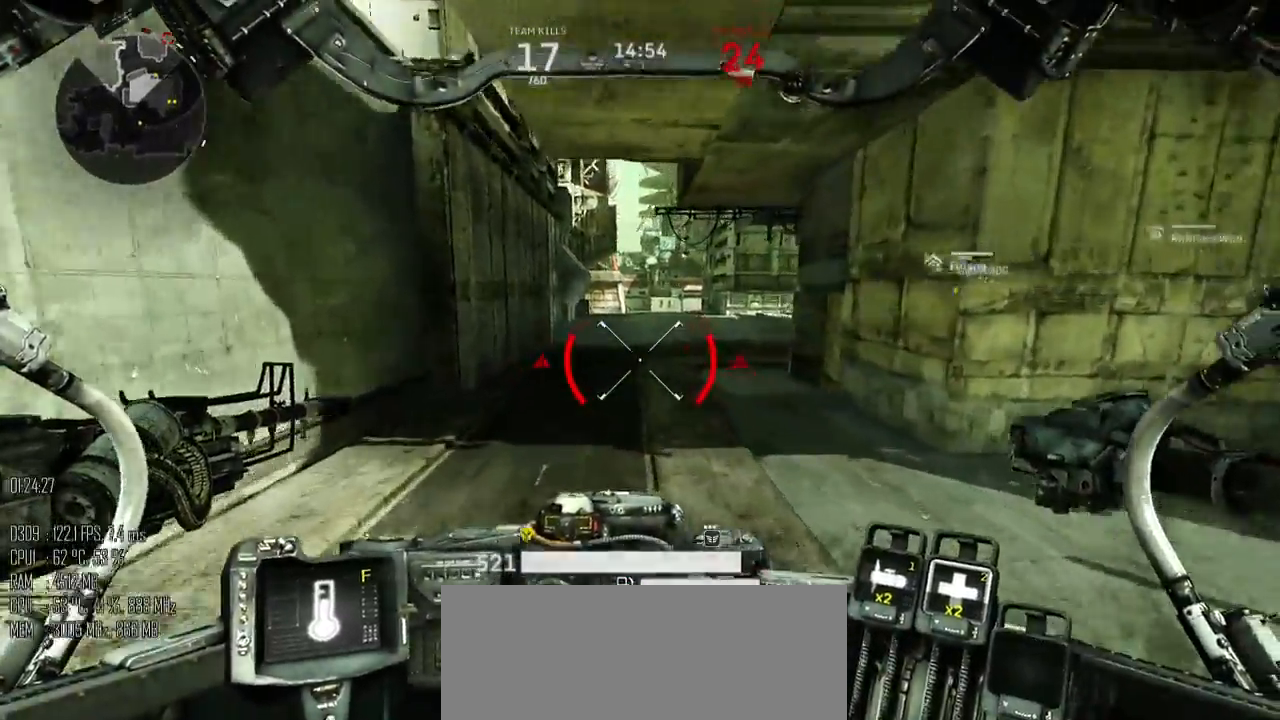
{"keys": ["w"], "mouse": [], "events": []}
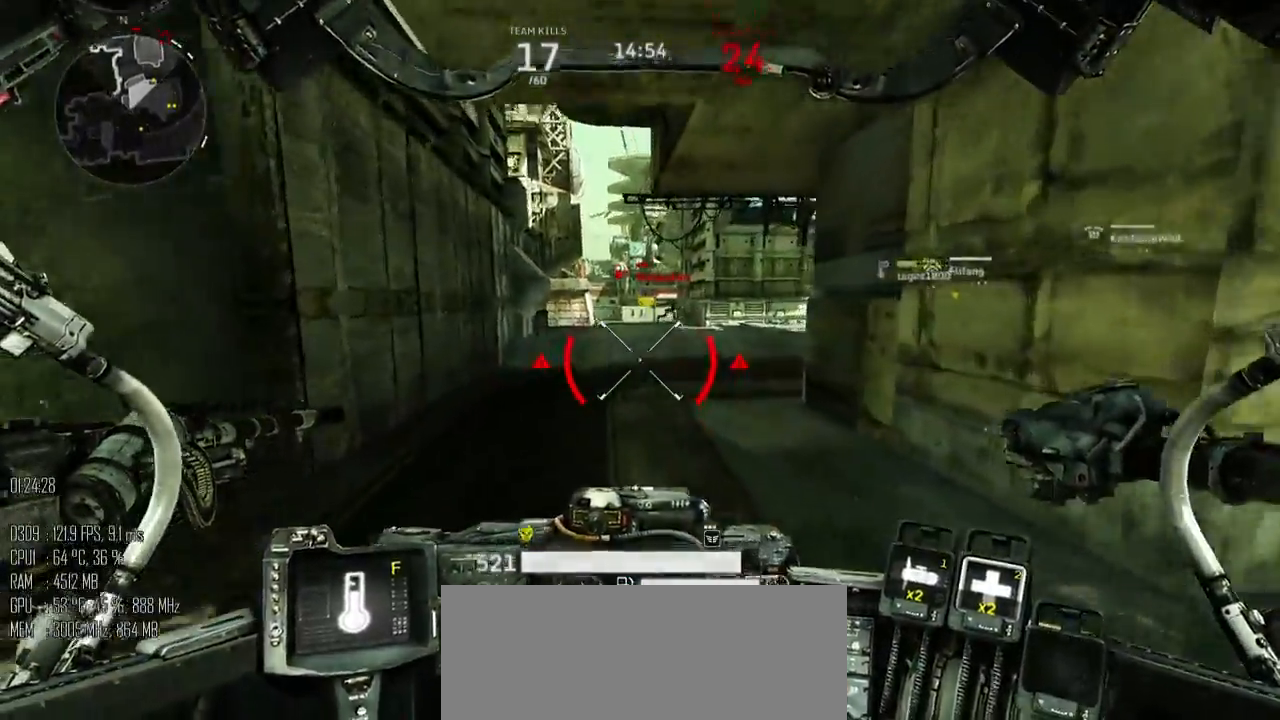
{"keys": ["w"], "mouse": [], "events": []}
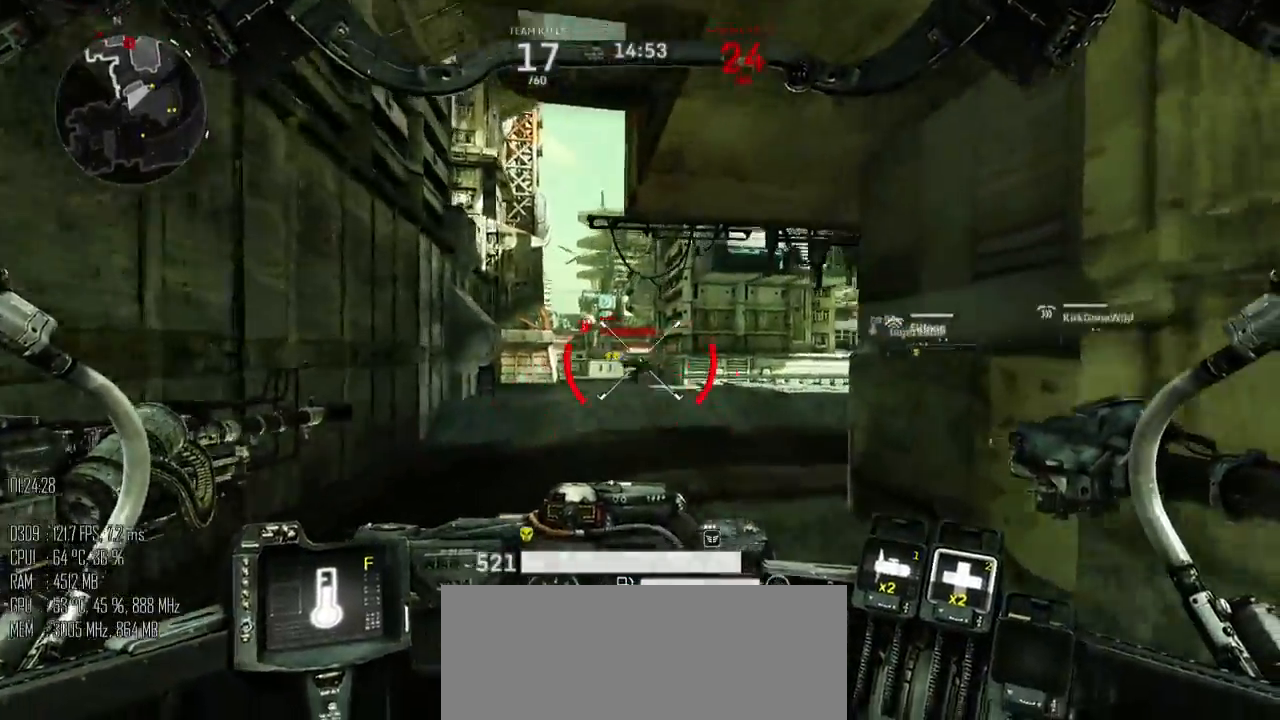
{"keys": ["w"], "mouse": ["left"], "events": [[17, "mouse_left", "down"], [50, "a", "down"], [267, "a", "up"]]}